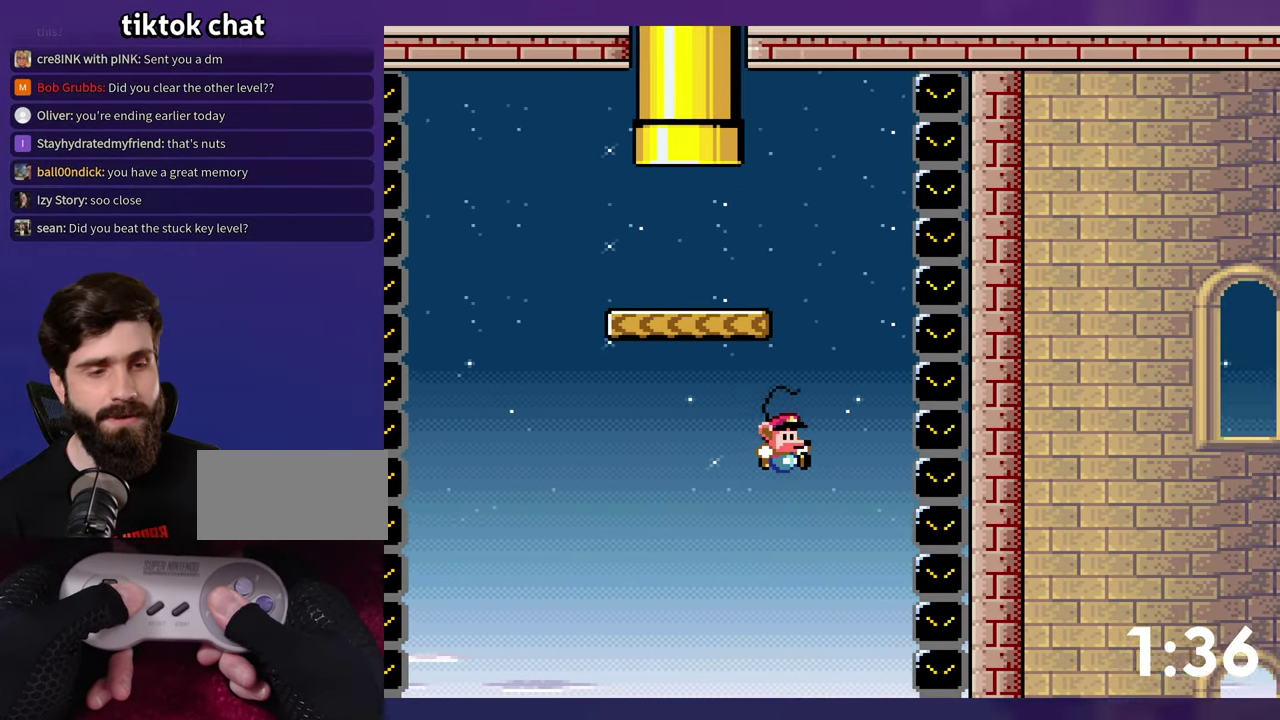
Gameplay with a controller (Nintendo layout); each line is a JSON object with the inputs held at the frame after it. "events" lists button and stick changes between this image and that frame as [ms after this image, input, new state], when the widget could be followed in between. Not read: DPAD_LEFT DPAD_RIGHT L3 R3 START.
{"buttons": [], "events": [[250, "Y", "up"], [283, "B", "up"], [350, "B", "down"], [467, "B", "up"]]}
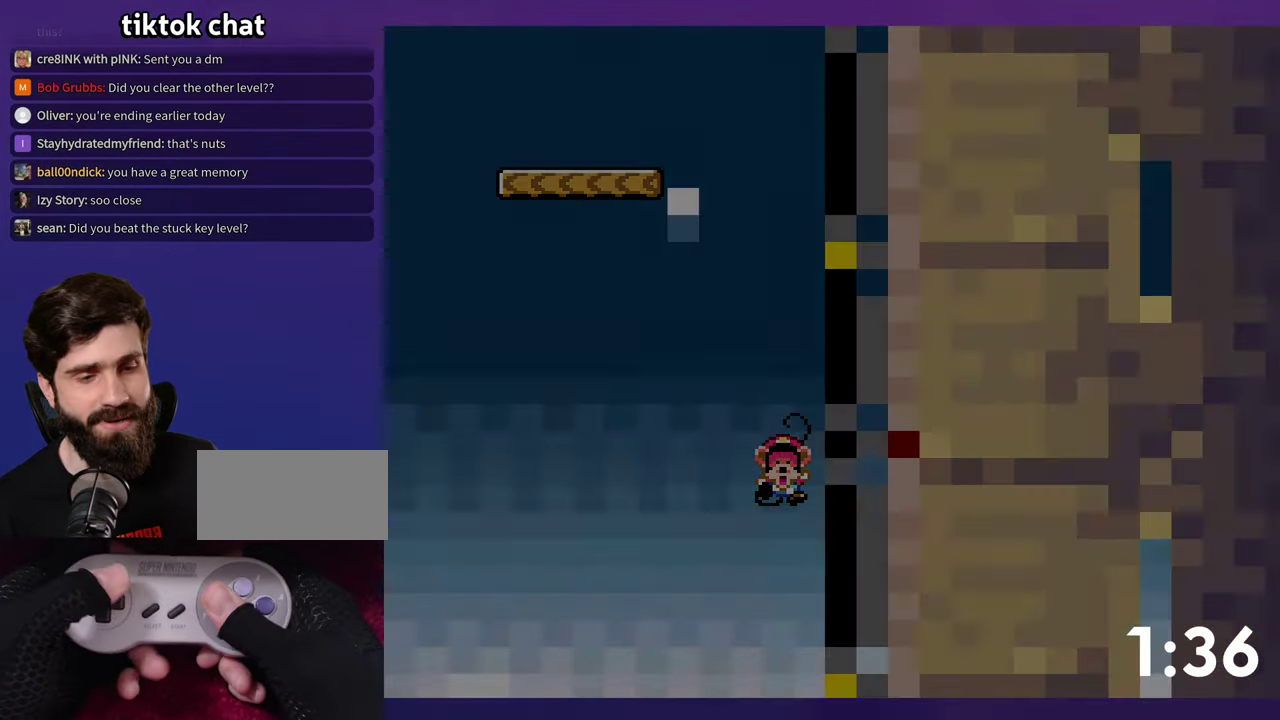
{"buttons": ["SELECT"], "events": [[33, "B", "down"], [183, "B", "up"], [367, "SELECT", "down"]]}
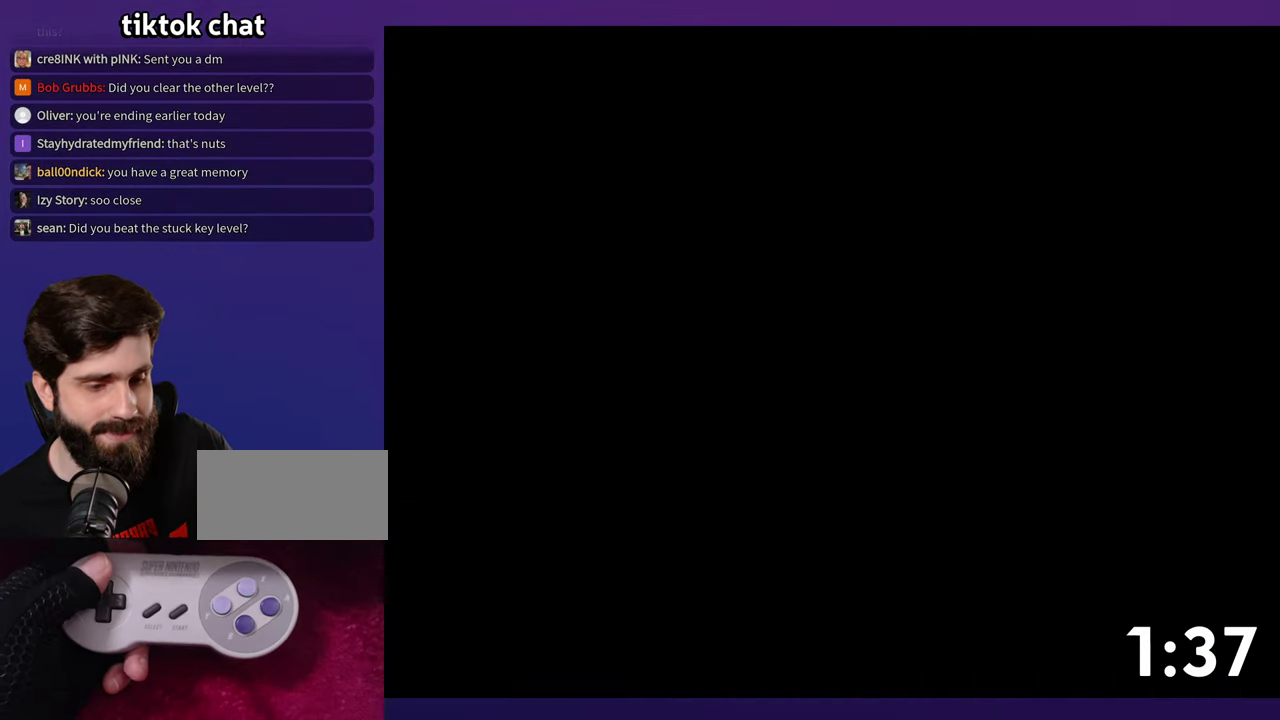
{"buttons": ["B", "Y"], "events": [[67, "SELECT", "up"], [417, "B", "down"], [450, "Y", "down"]]}
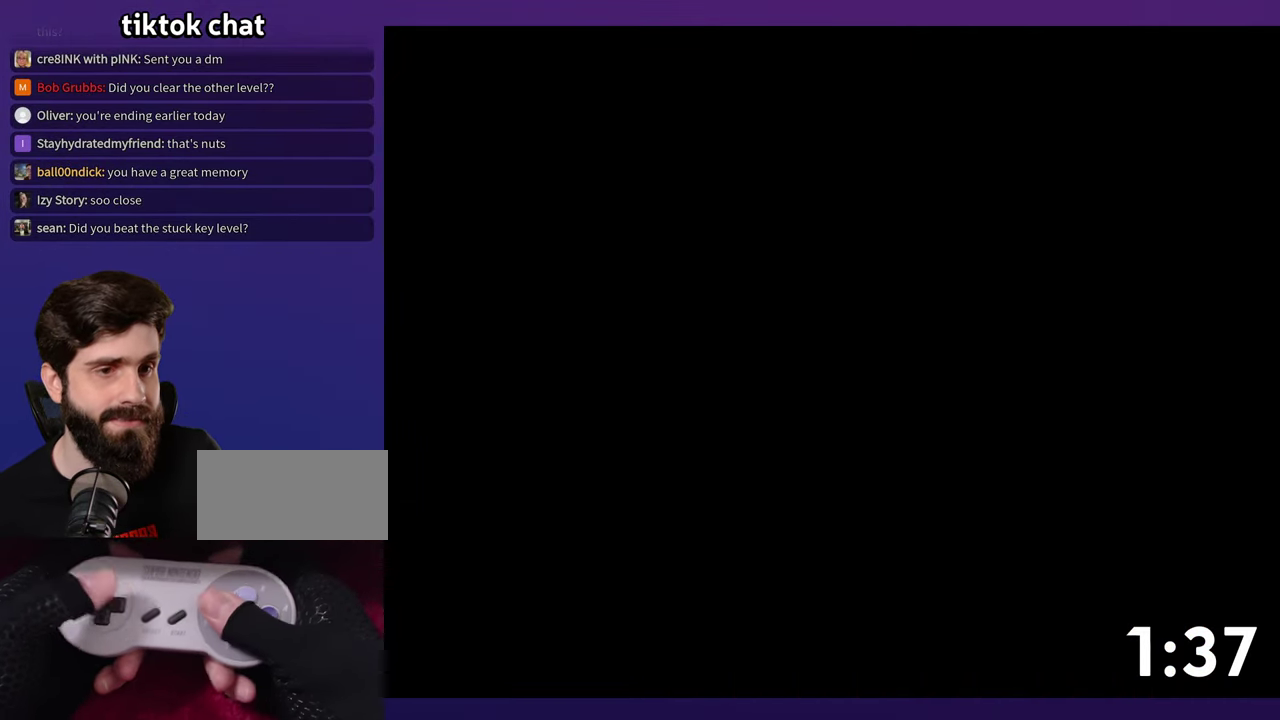
{"buttons": ["B", "Y"], "events": [[150, "DPAD_UP", "down"], [467, "DPAD_UP", "up"]]}
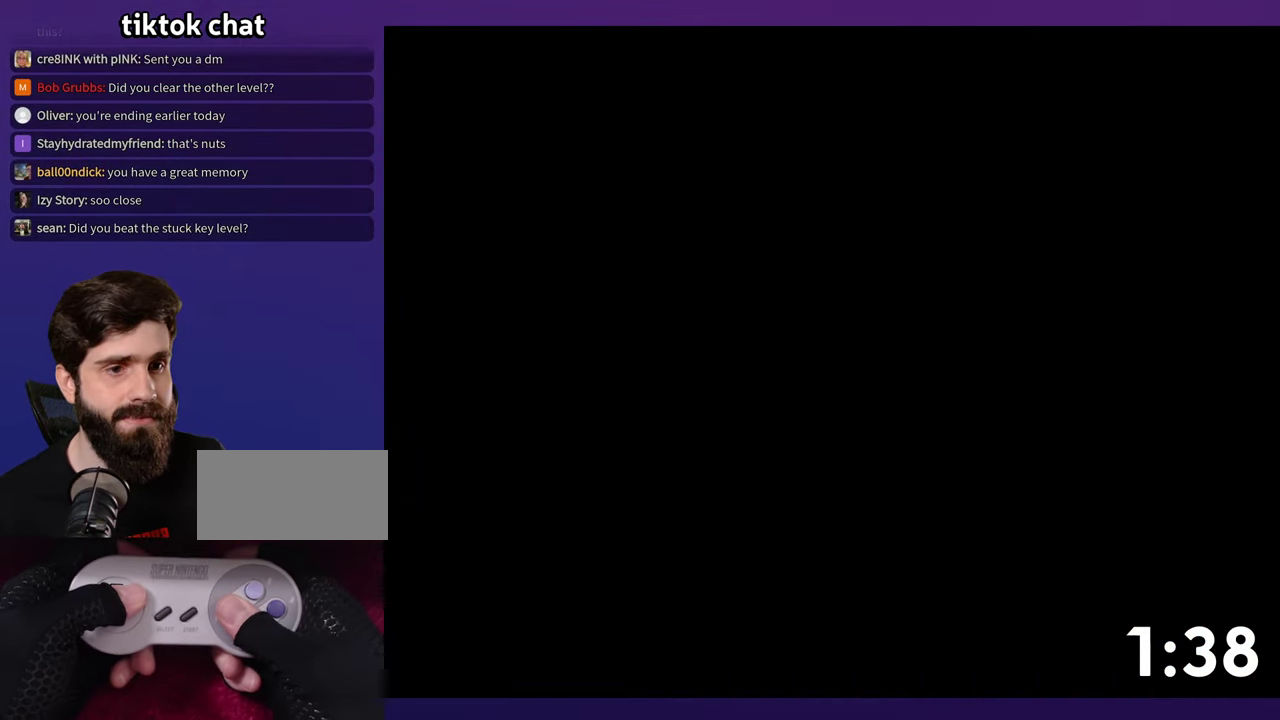
{"buttons": ["B", "Y"], "events": []}
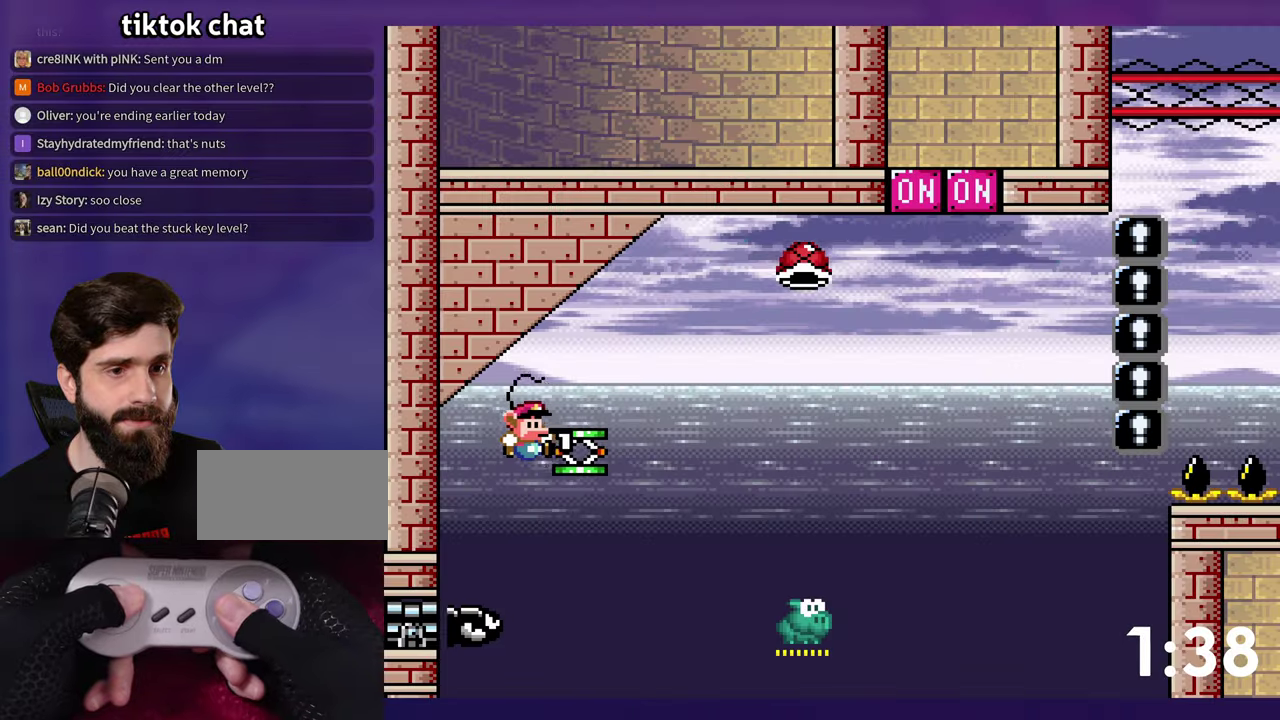
{"buttons": ["Y", "DPAD_UP"], "events": [[67, "DPAD_UP", "down"], [300, "B", "up"]]}
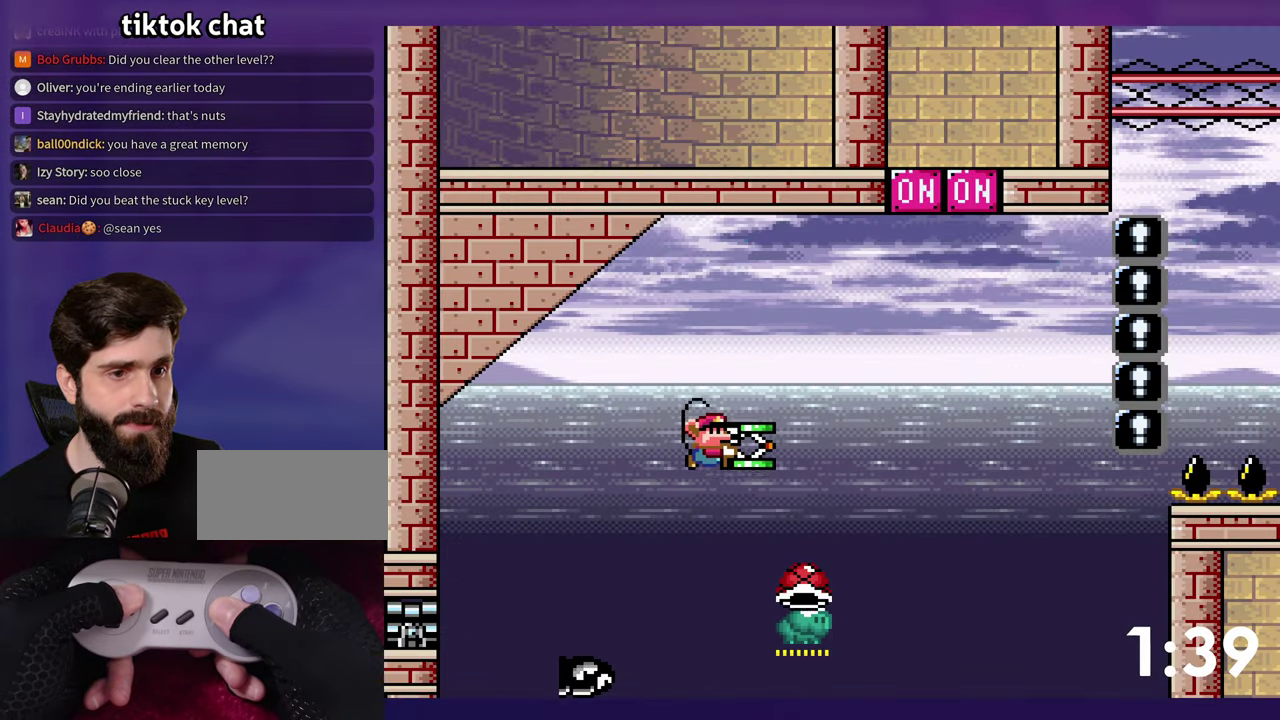
{"buttons": ["B", "Y", "DPAD_UP"], "events": [[67, "B", "down"], [84, "Y", "up"], [184, "DPAD_UP", "up"], [200, "Y", "down"], [267, "DPAD_UP", "down"]]}
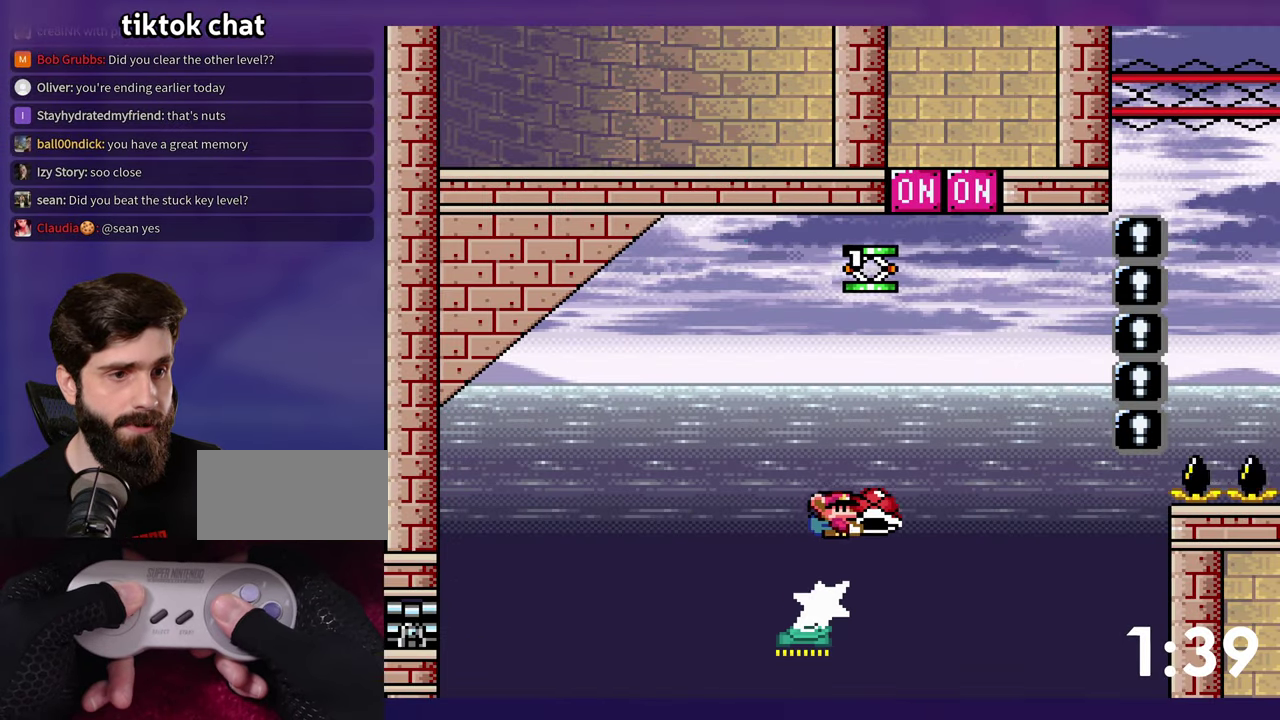
{"buttons": ["B", "Y"], "events": [[100, "Y", "up"], [184, "Y", "down"], [200, "DPAD_UP", "up"]]}
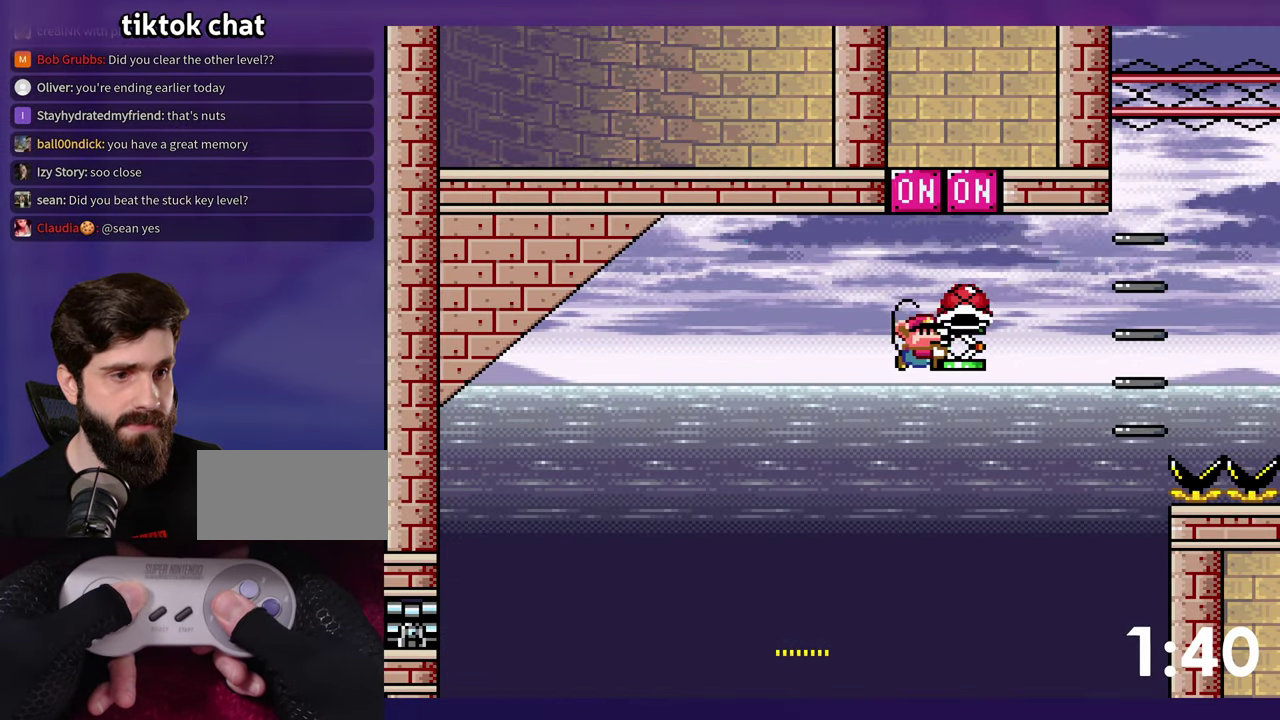
{"buttons": ["B", "Y"], "events": []}
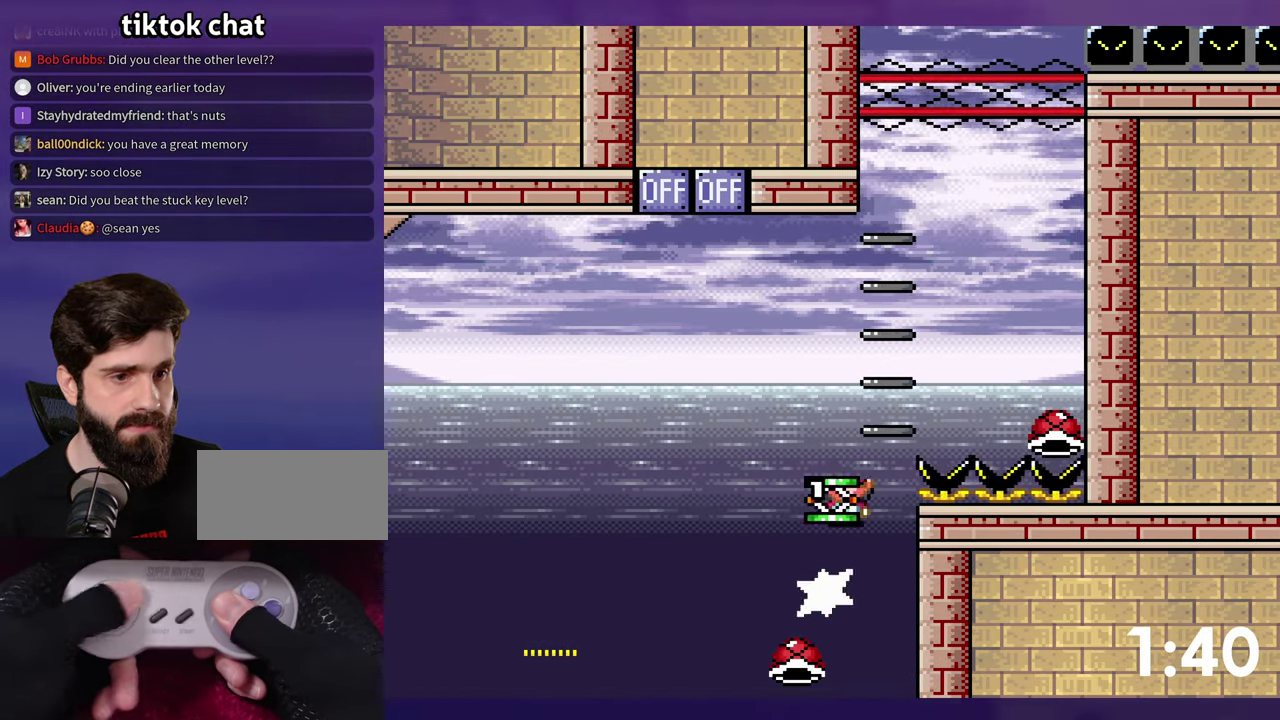
{"buttons": ["B", "Y", "DPAD_UP"], "events": [[150, "Y", "up"], [234, "Y", "down"], [384, "B", "up"], [500, "B", "down"], [500, "DPAD_UP", "down"]]}
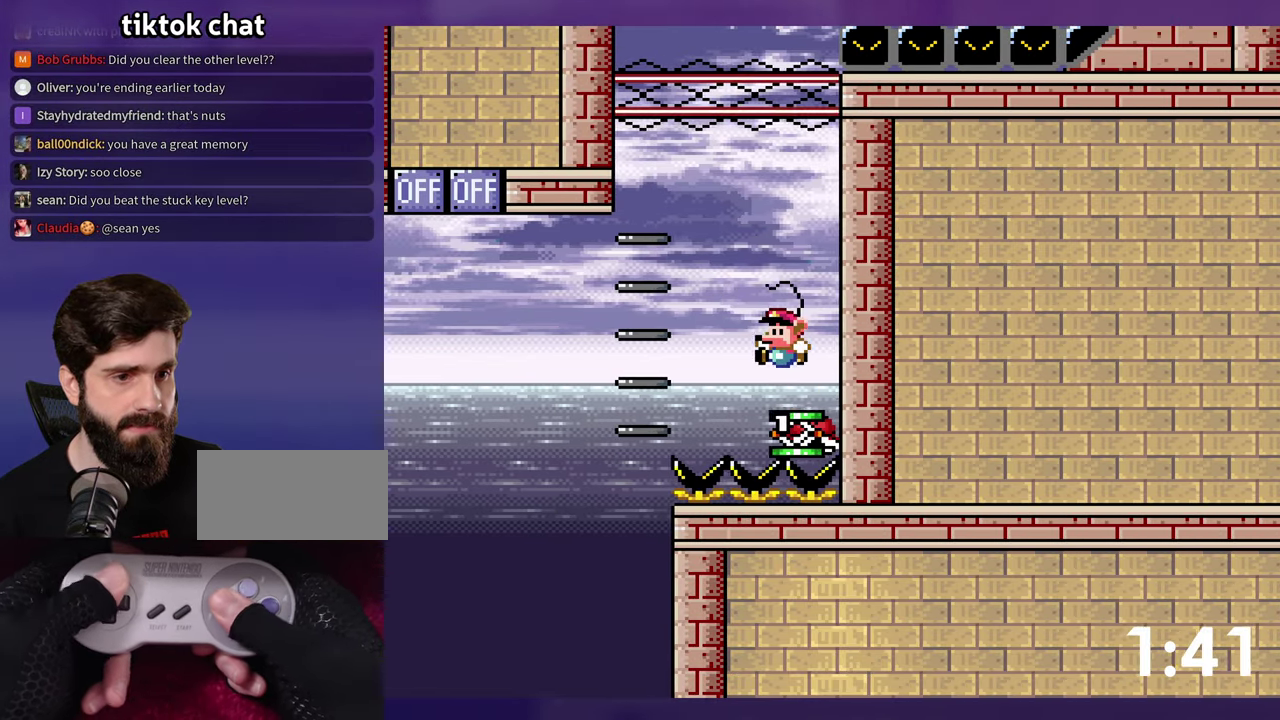
{"buttons": ["B", "DPAD_UP"], "events": [[500, "Y", "up"]]}
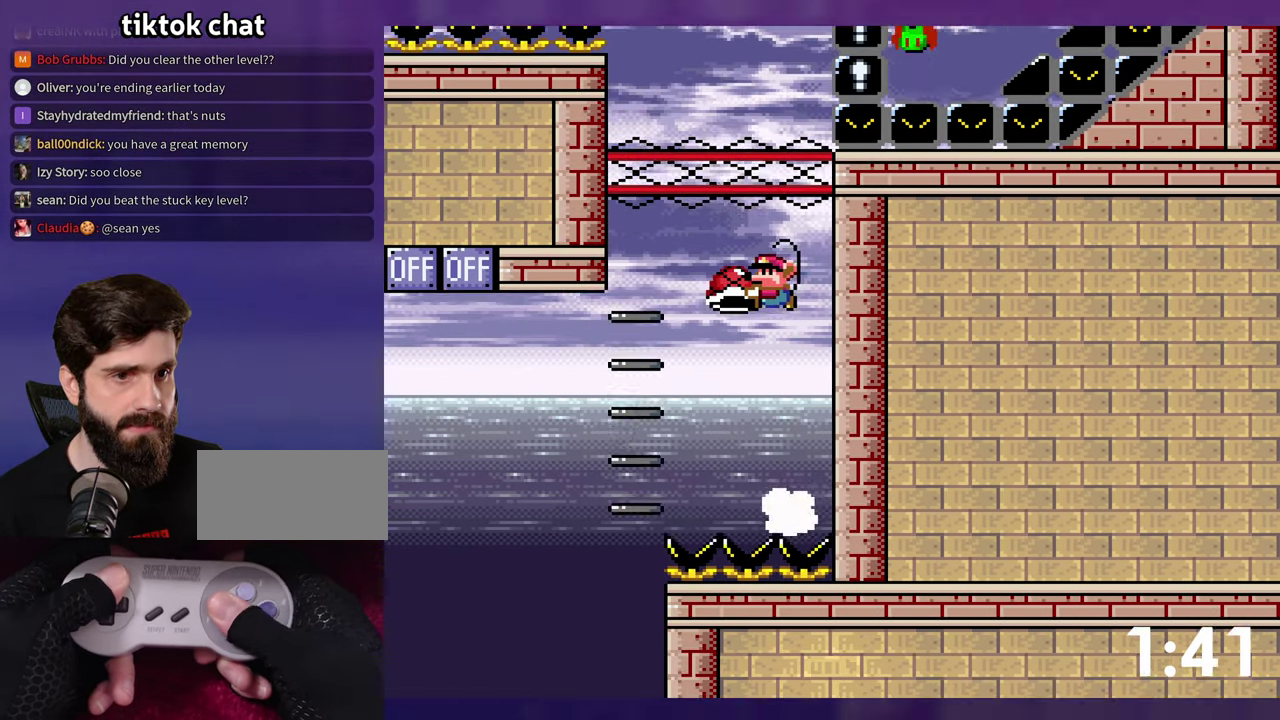
{"buttons": ["B", "Y"], "events": [[84, "Y", "down"], [134, "DPAD_UP", "up"], [367, "Y", "up"], [450, "Y", "down"]]}